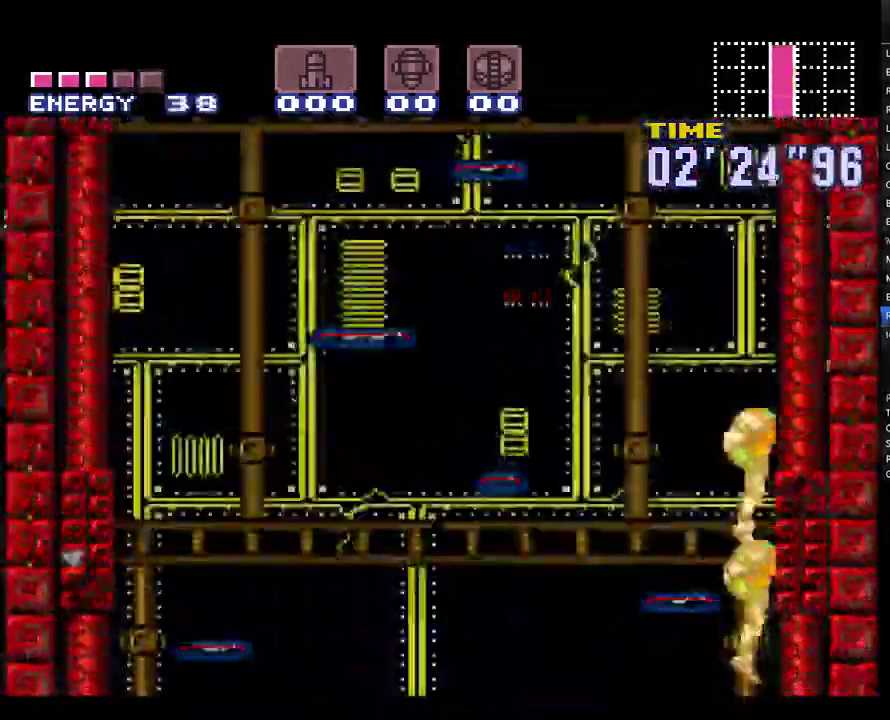
Gameplay with a controller (Nintendo layout); each line is a JSON object with the inputs held at the frame after it. "events" lists button and stick changes between this image and that frame as [ms after this image, input, new state], when the widget could be followed in between. Not read: L3 R3.
{"buttons": ["A", "DPAD_UP"], "events": [[17, "DPAD_RIGHT", "up"]]}
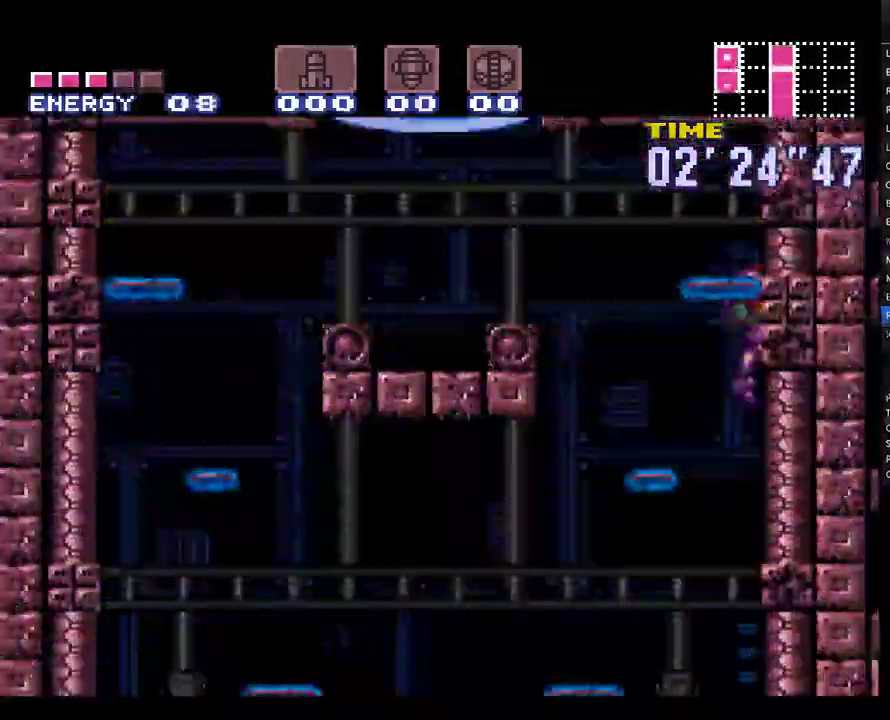
{"buttons": ["A", "DPAD_UP", "DPAD_LEFT"], "events": [[250, "DPAD_LEFT", "down"]]}
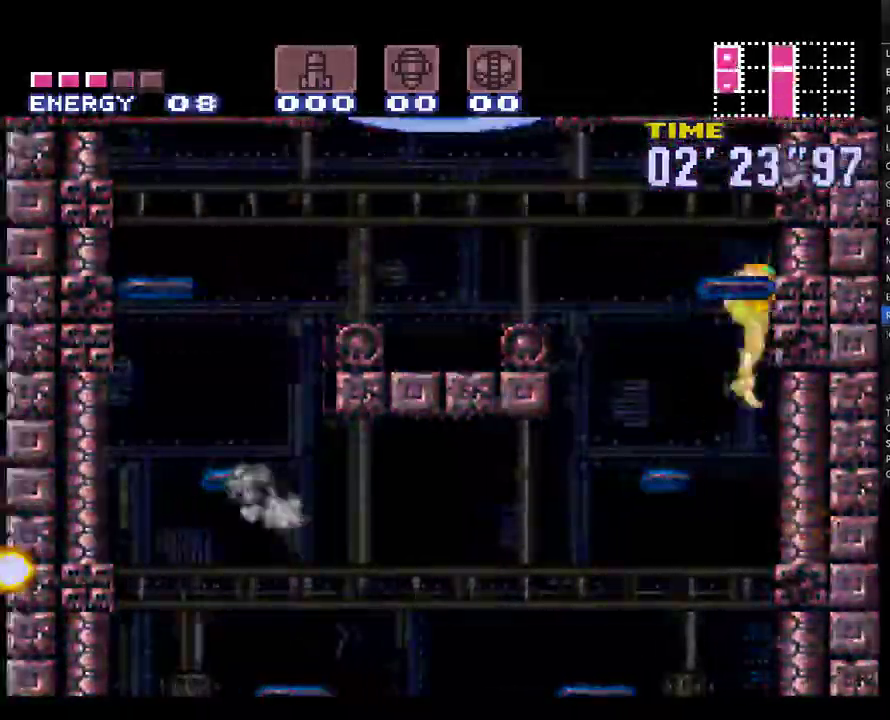
{"buttons": ["A", "DPAD_UP", "DPAD_LEFT"], "events": []}
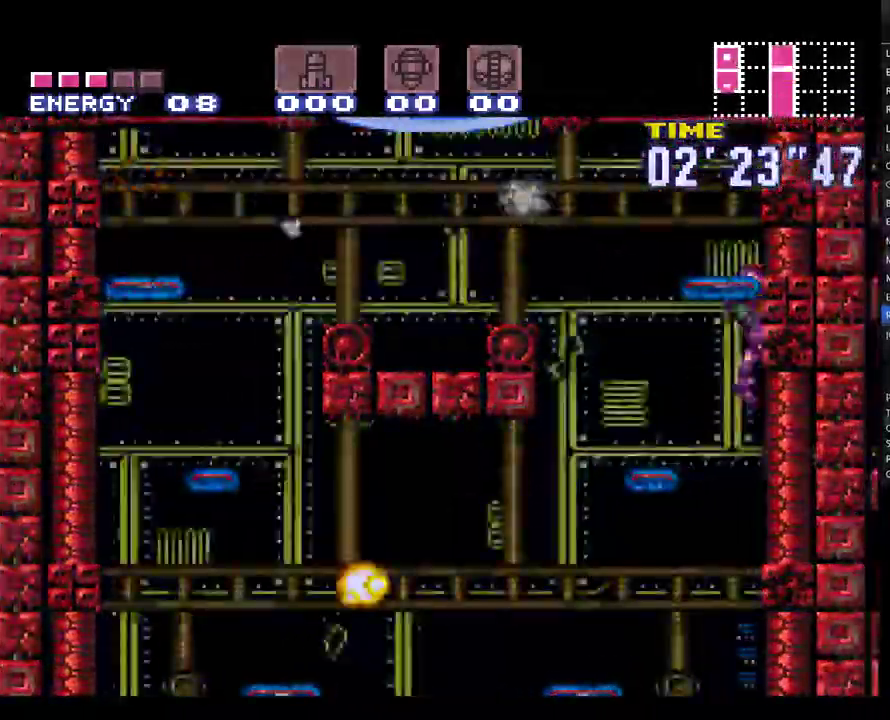
{"buttons": ["A", "DPAD_LEFT"], "events": [[67, "DPAD_UP", "up"], [67, "X", "down"], [300, "X", "up"]]}
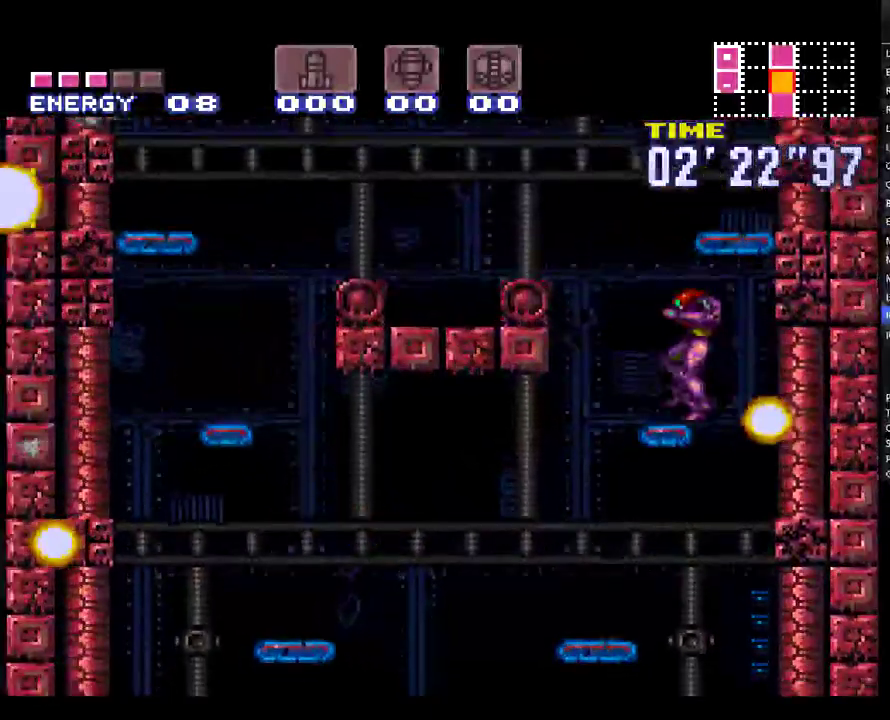
{"buttons": ["A", "X", "Y", "DPAD_UP"], "events": [[150, "B", "down"], [350, "B", "up"], [367, "DPAD_UP", "down"], [450, "DPAD_LEFT", "up"], [467, "Y", "down"], [500, "X", "down"]]}
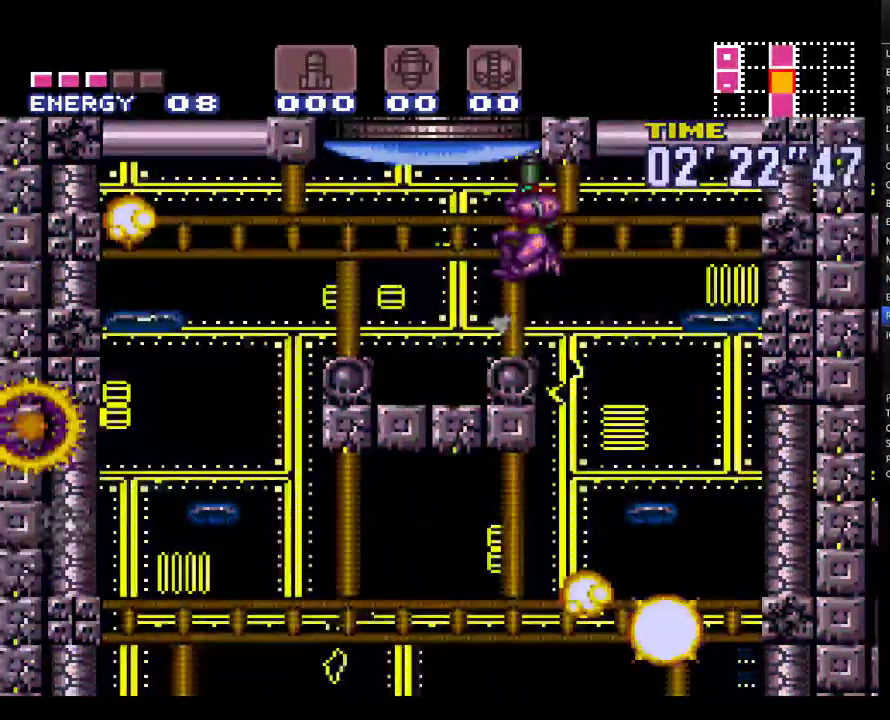
{"buttons": ["A", "B", "X", "DPAD_UP", "DPAD_RIGHT"], "events": [[67, "Y", "up"], [317, "DPAD_RIGHT", "down"], [333, "B", "down"]]}
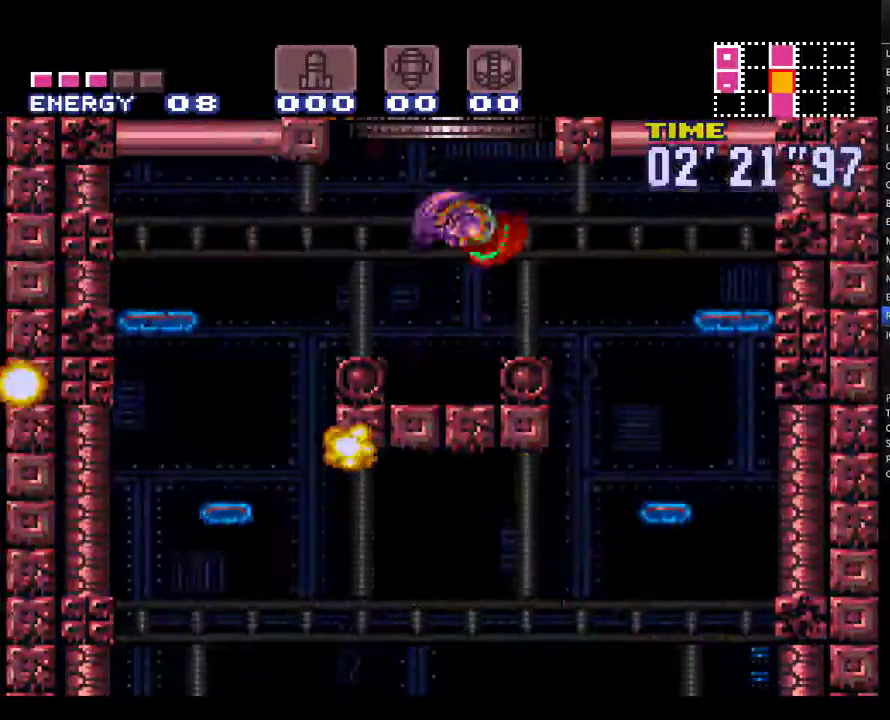
{"buttons": ["A", "B", "DPAD_RIGHT"], "events": [[67, "X", "up"], [150, "DPAD_UP", "up"]]}
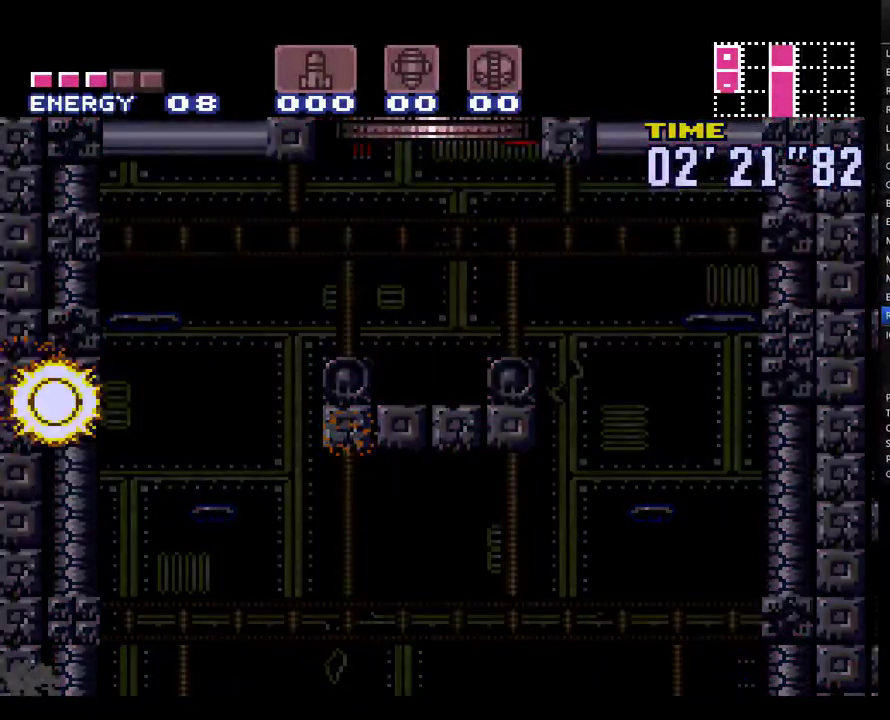
{"buttons": ["A", "B", "DPAD_RIGHT"], "events": []}
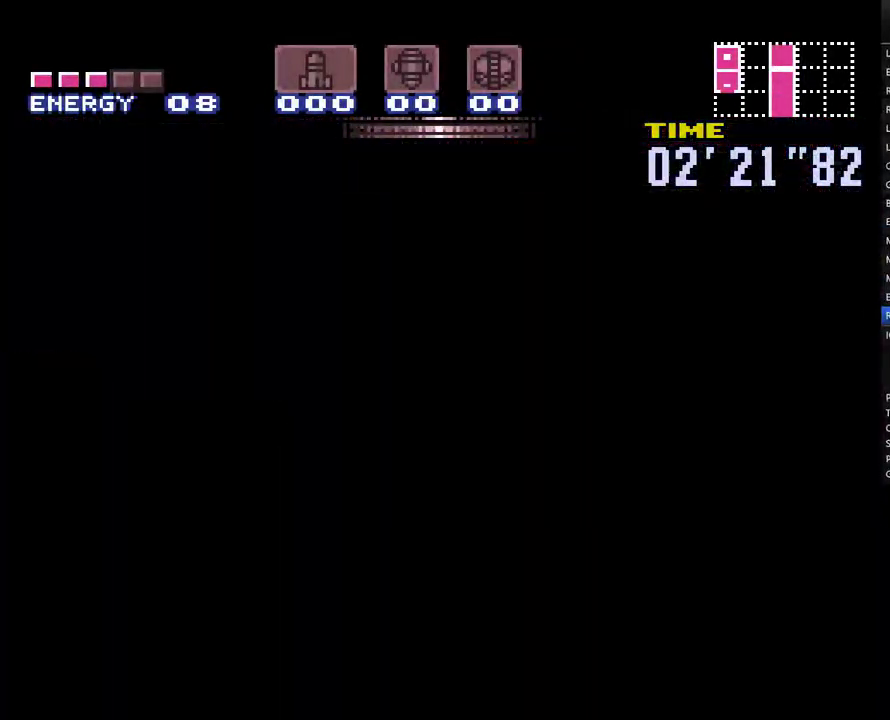
{"buttons": ["A", "B", "DPAD_RIGHT"], "events": []}
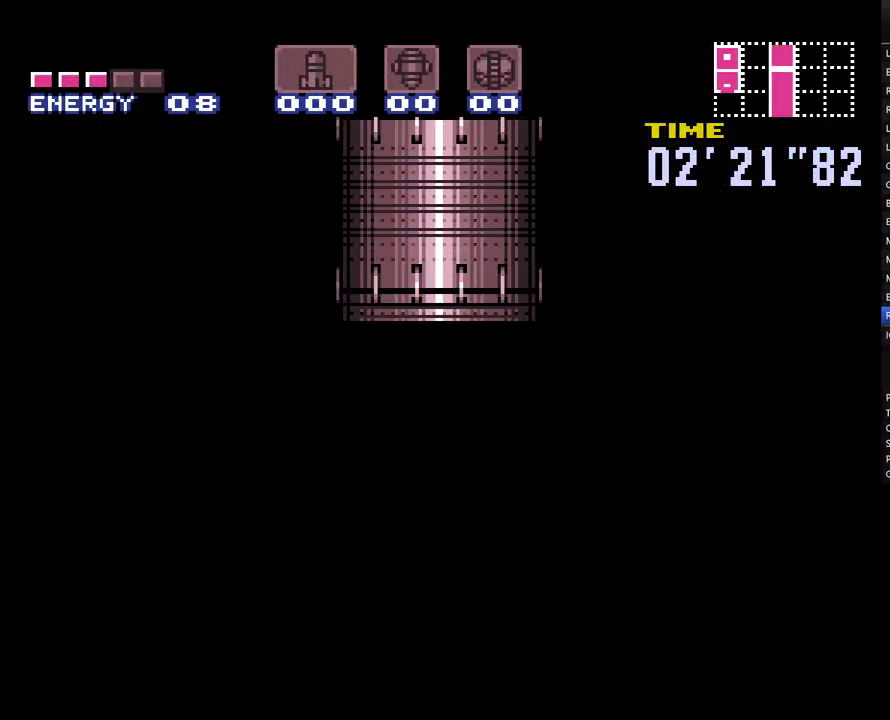
{"buttons": ["A", "B", "DPAD_RIGHT"], "events": []}
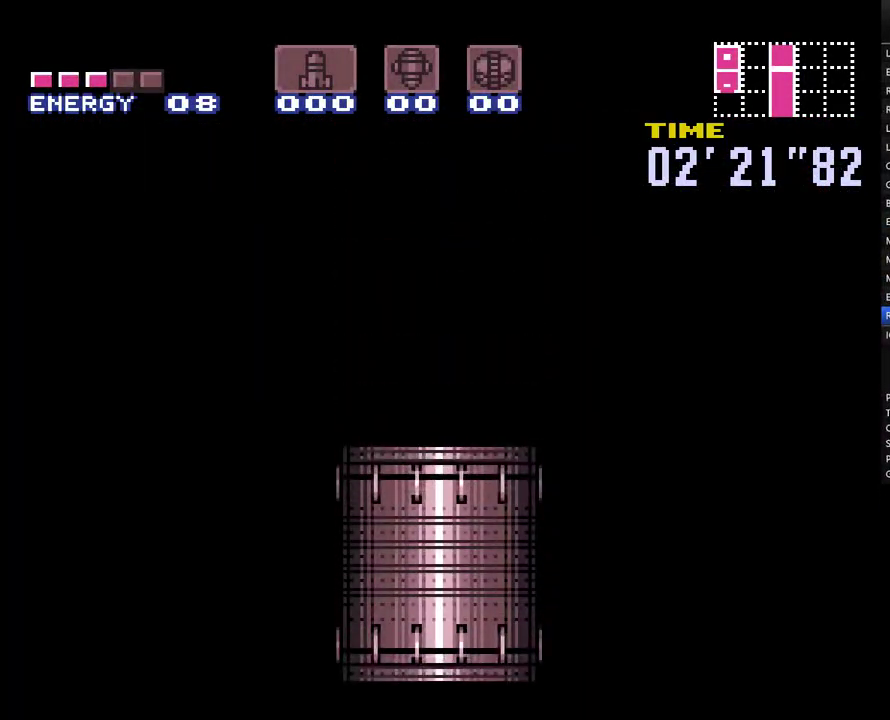
{"buttons": ["A", "B", "DPAD_RIGHT"], "events": []}
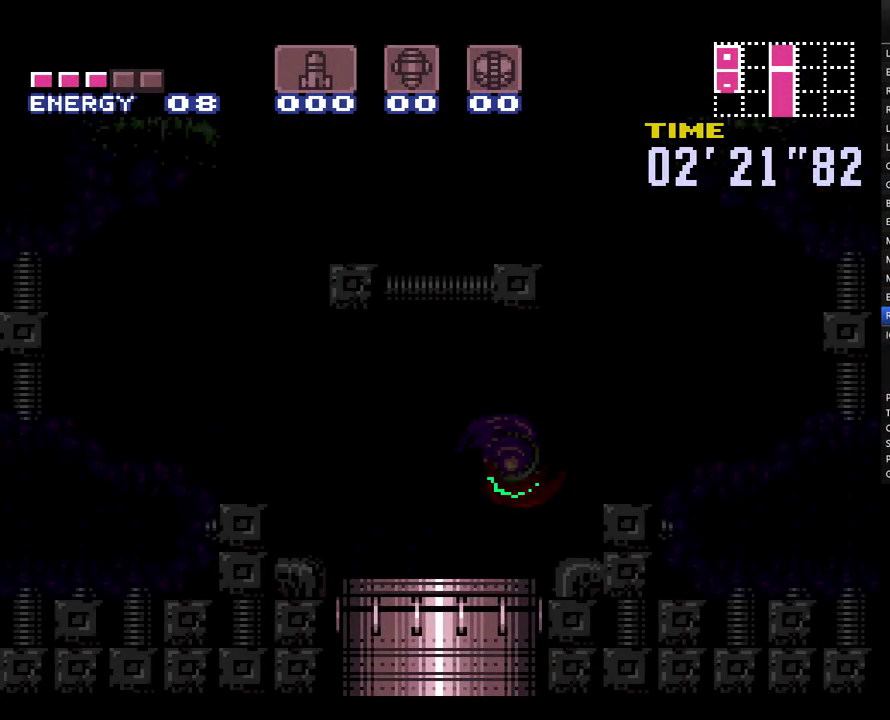
{"buttons": ["A", "B"], "events": [[117, "DPAD_RIGHT", "up"]]}
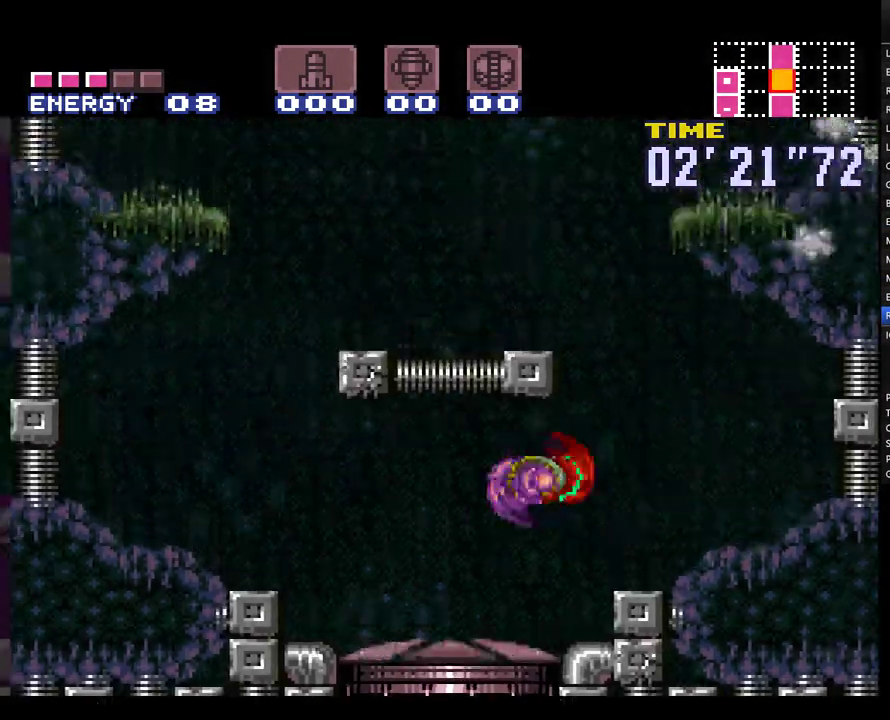
{"buttons": ["A", "DPAD_RIGHT"], "events": [[100, "DPAD_LEFT", "down"], [367, "B", "up"], [367, "DPAD_LEFT", "up"], [433, "DPAD_RIGHT", "down"]]}
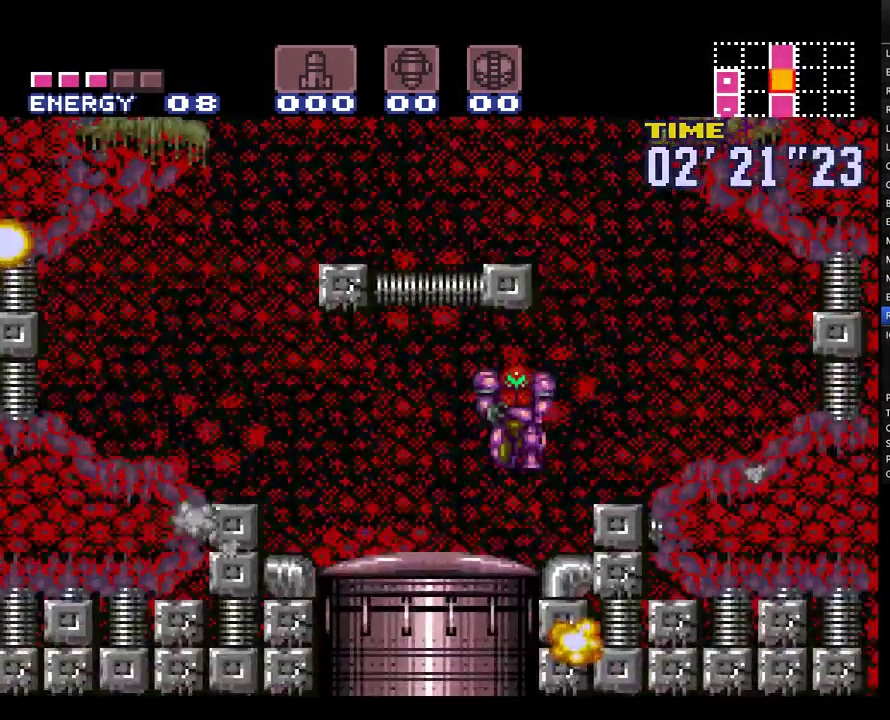
{"buttons": ["A", "B", "DPAD_LEFT"], "events": [[217, "B", "down"], [317, "DPAD_RIGHT", "up"], [417, "DPAD_LEFT", "down"]]}
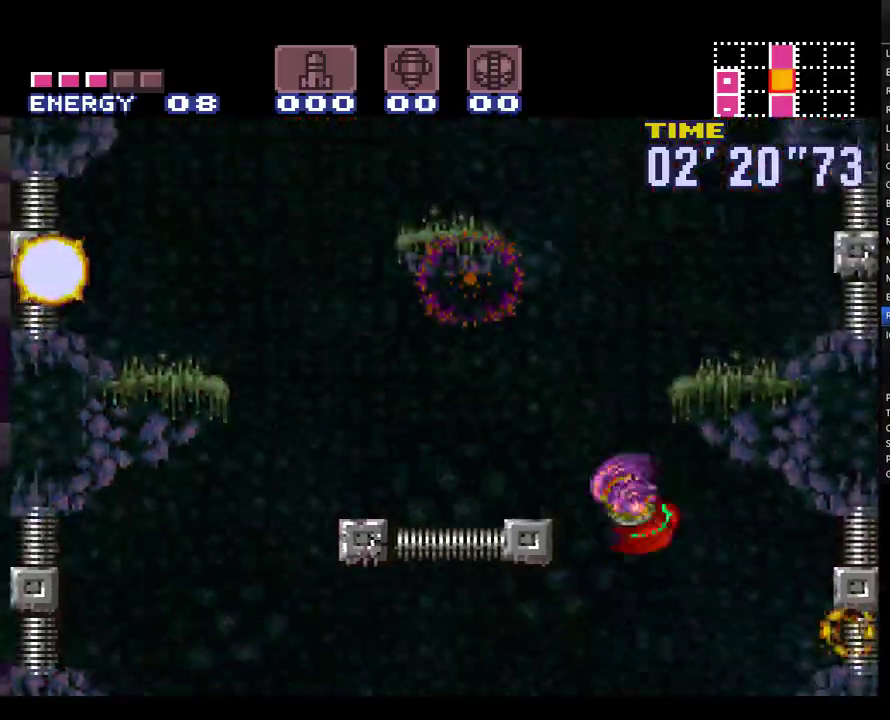
{"buttons": ["A", "B", "DPAD_LEFT"], "events": []}
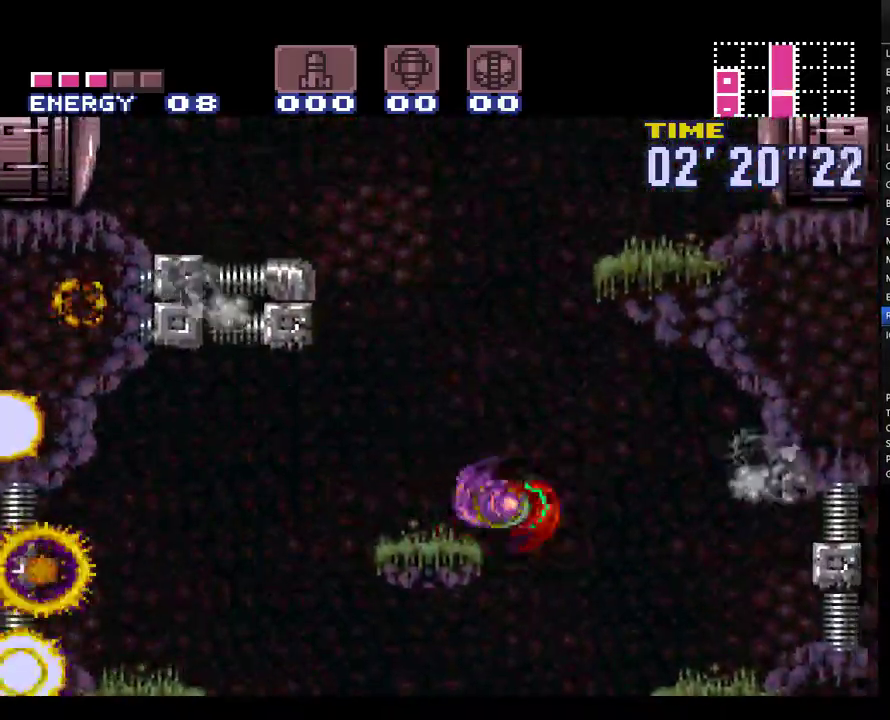
{"buttons": ["A", "B", "DPAD_LEFT"], "events": [[117, "B", "up"], [117, "L1", "down"], [217, "L1", "up"], [317, "B", "down"]]}
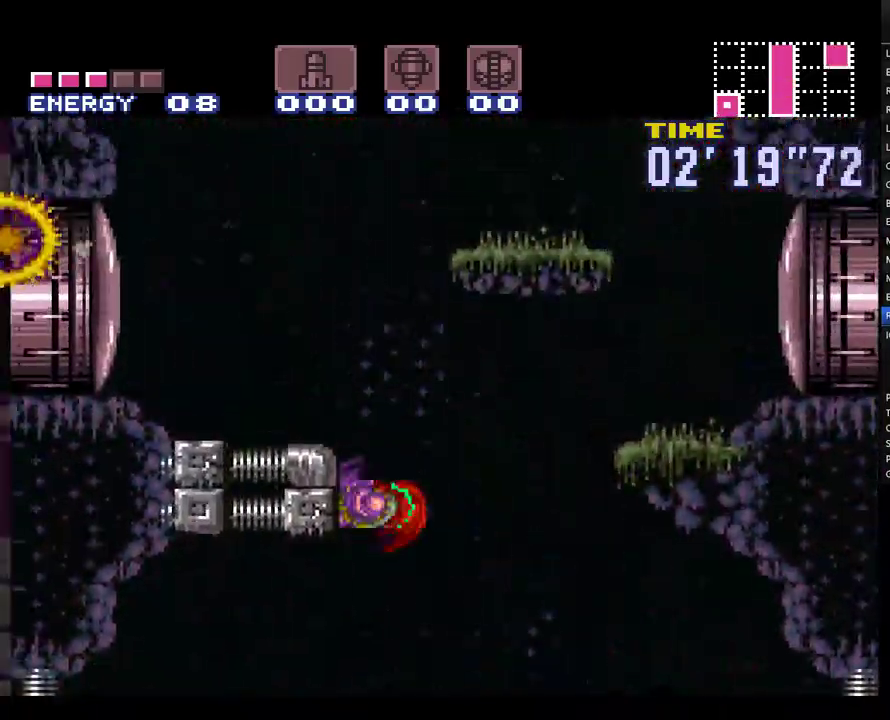
{"buttons": ["A", "B", "DPAD_RIGHT"], "events": [[33, "DPAD_LEFT", "up"], [150, "DPAD_RIGHT", "down"]]}
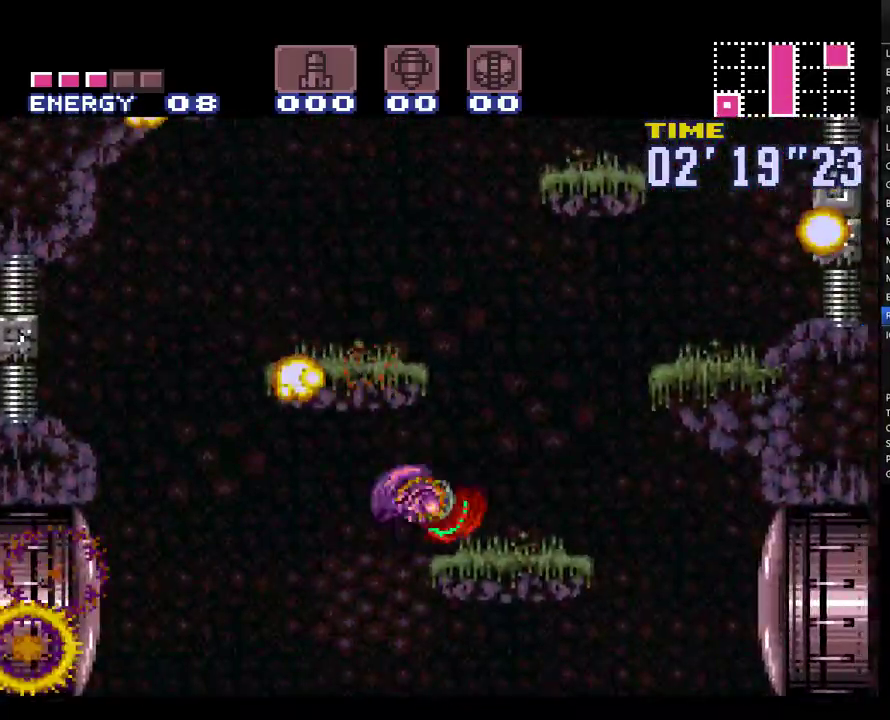
{"buttons": ["A", "B", "DPAD_RIGHT"], "events": [[33, "B", "up"], [67, "L1", "down"], [183, "L1", "up"], [217, "B", "down"], [250, "DPAD_RIGHT", "up"], [317, "DPAD_LEFT", "down"], [433, "DPAD_LEFT", "up"], [500, "DPAD_RIGHT", "down"]]}